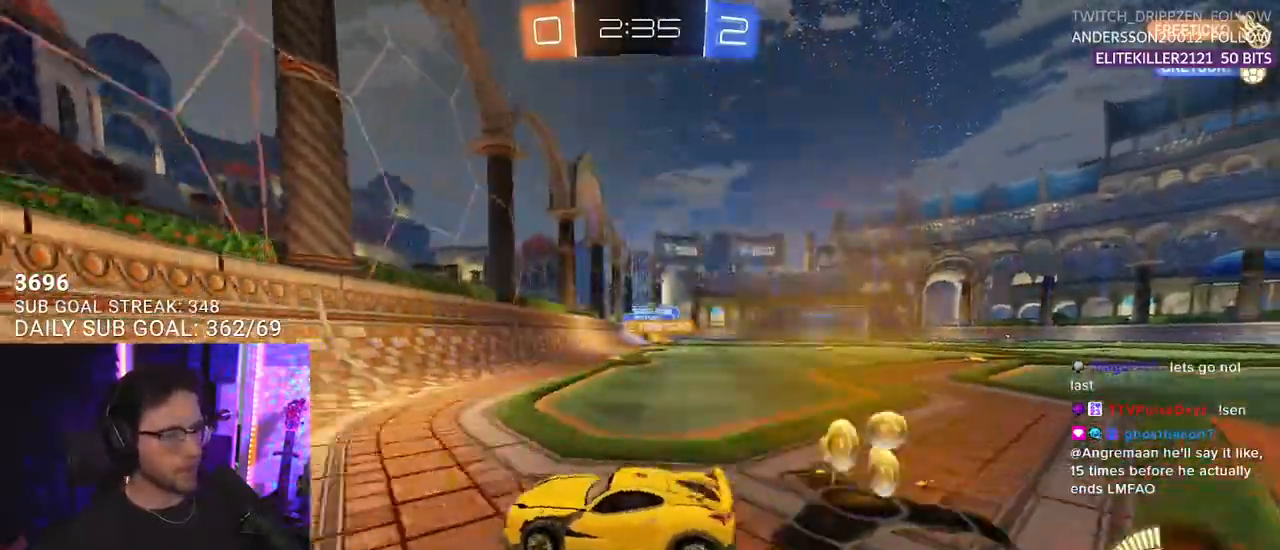
Gameplay with a controller (PlayStation layout); each line is a JSON object with the inputs held at the frame after it. "events" lists button and stick changes between this image and that frame as [ms after this image, input, new state], when the widget could be followed in between. Not read: SELECT START.
{"buttons": ["R2"], "left_stick": "right", "right_stick": "center", "events": []}
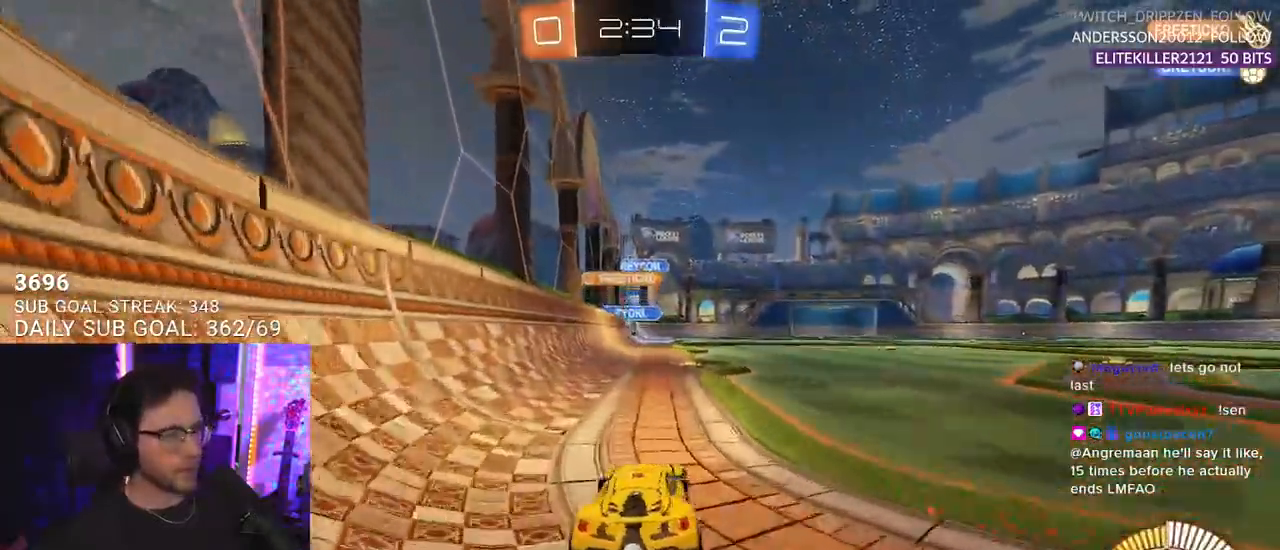
{"buttons": ["R2"], "left_stick": "center", "right_stick": "center", "events": [[50, "left_stick", "center"], [200, "left_stick", "left"], [367, "left_stick", "center"]]}
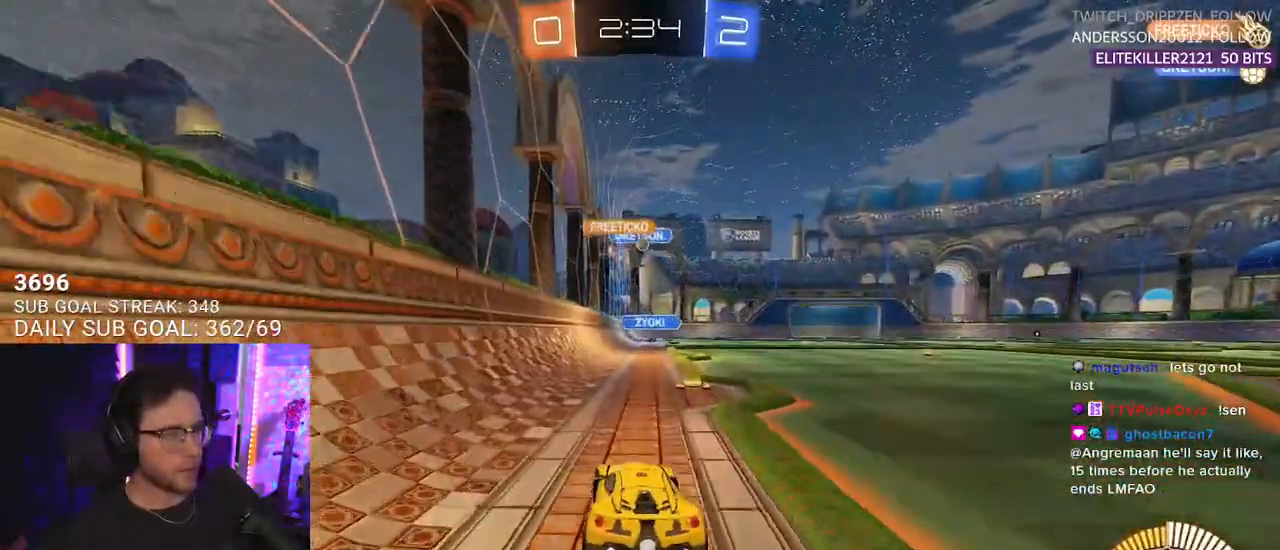
{"buttons": ["R2"], "left_stick": "center", "right_stick": "center", "events": [[267, "left_stick", "right"], [417, "left_stick", "center"]]}
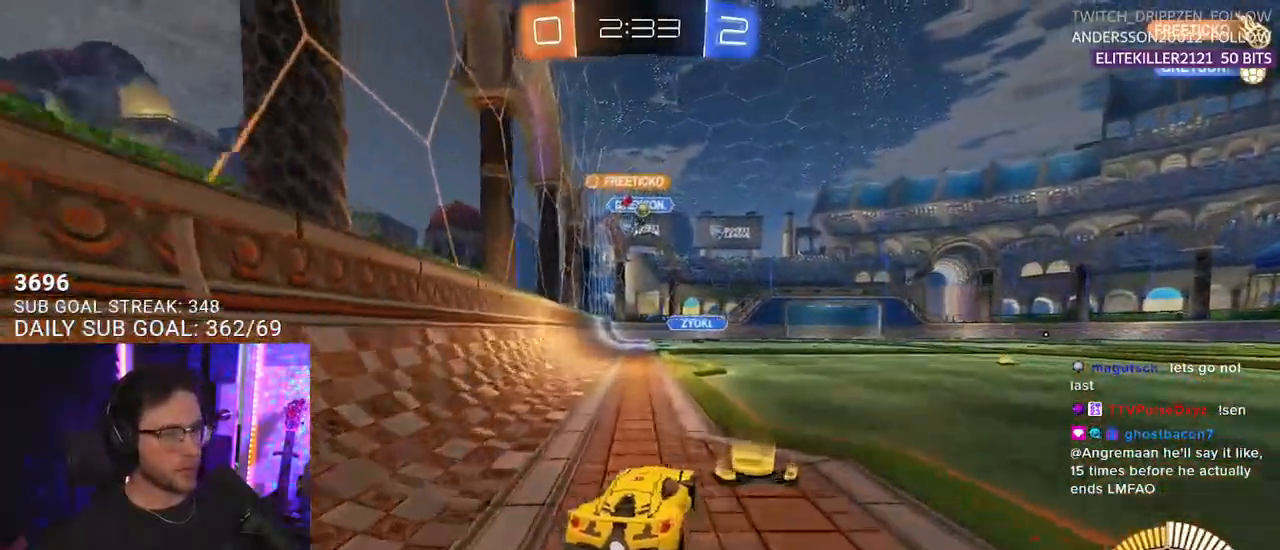
{"buttons": ["R1", "R2"], "left_stick": "center", "right_stick": "center", "events": [[217, "left_stick", "right"], [267, "R1", "down"], [467, "left_stick", "center"]]}
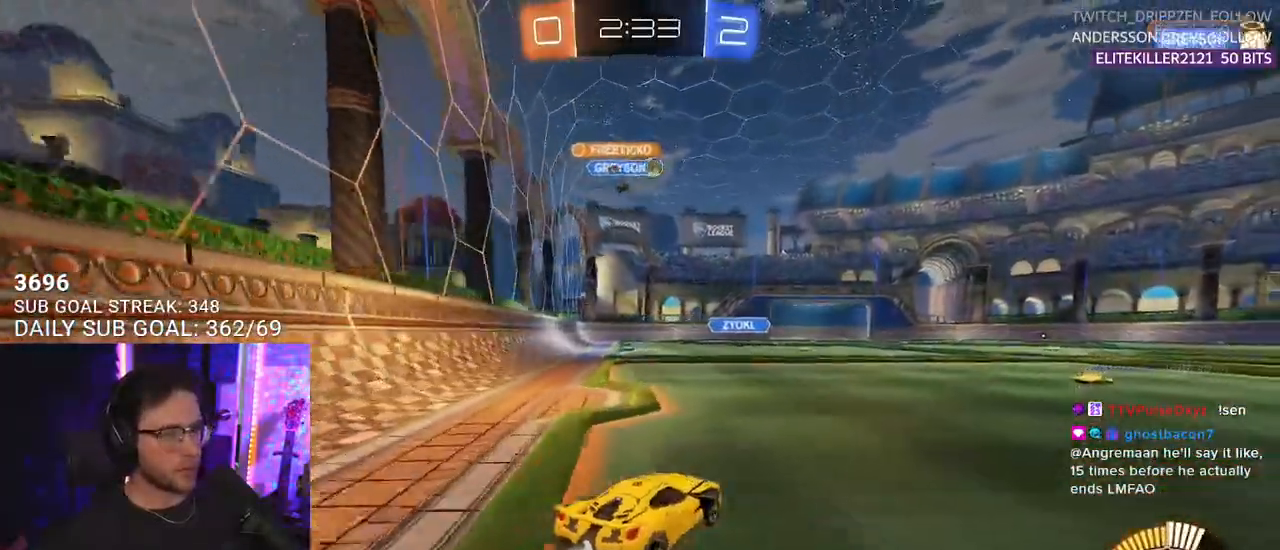
{"buttons": ["R1", "R2"], "left_stick": "right", "right_stick": "center", "events": [[200, "left_stick", "right"]]}
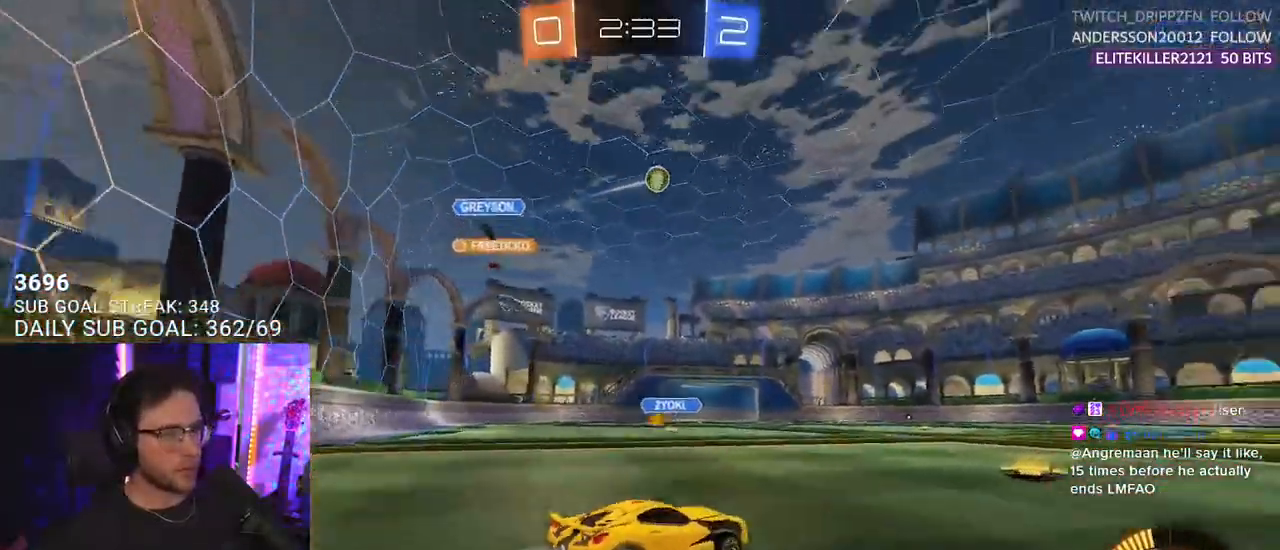
{"buttons": ["R2"], "left_stick": "center", "right_stick": "center", "events": [[217, "left_stick", "center"], [417, "R1", "up"]]}
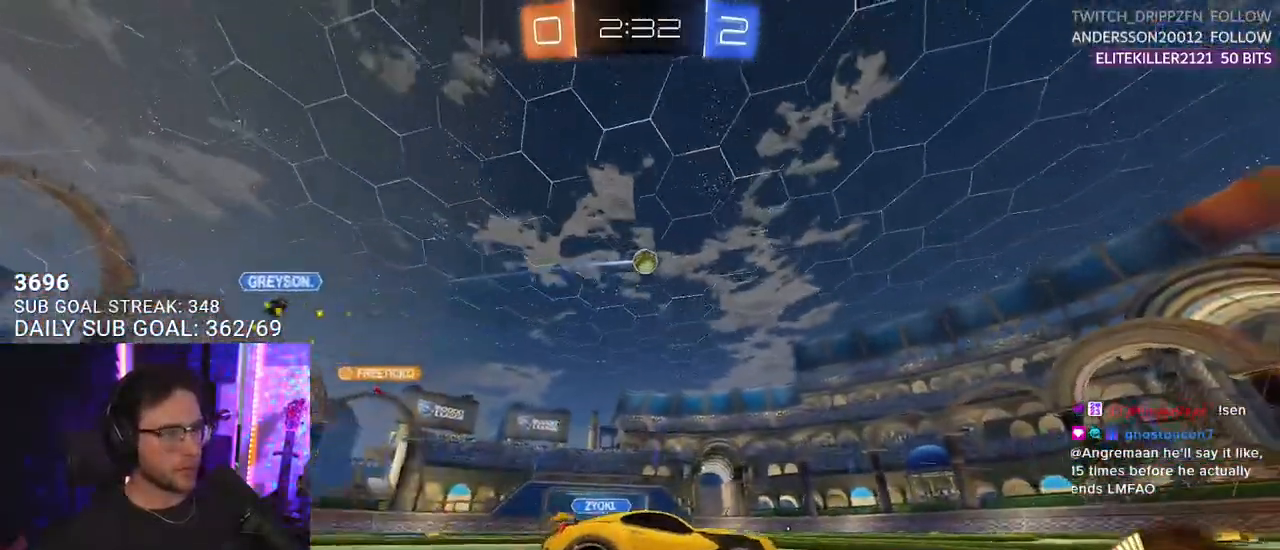
{"buttons": ["R2"], "left_stick": "right", "right_stick": "center", "events": [[400, "left_stick", "right"]]}
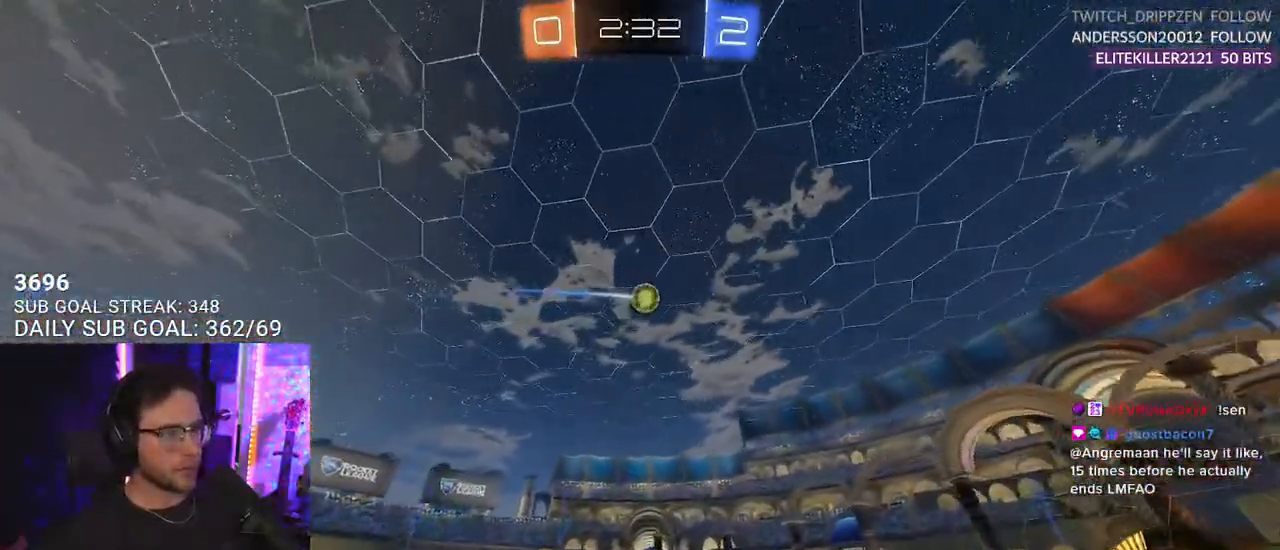
{"buttons": ["R2"], "left_stick": "center", "right_stick": "center", "events": [[50, "left_stick", "center"]]}
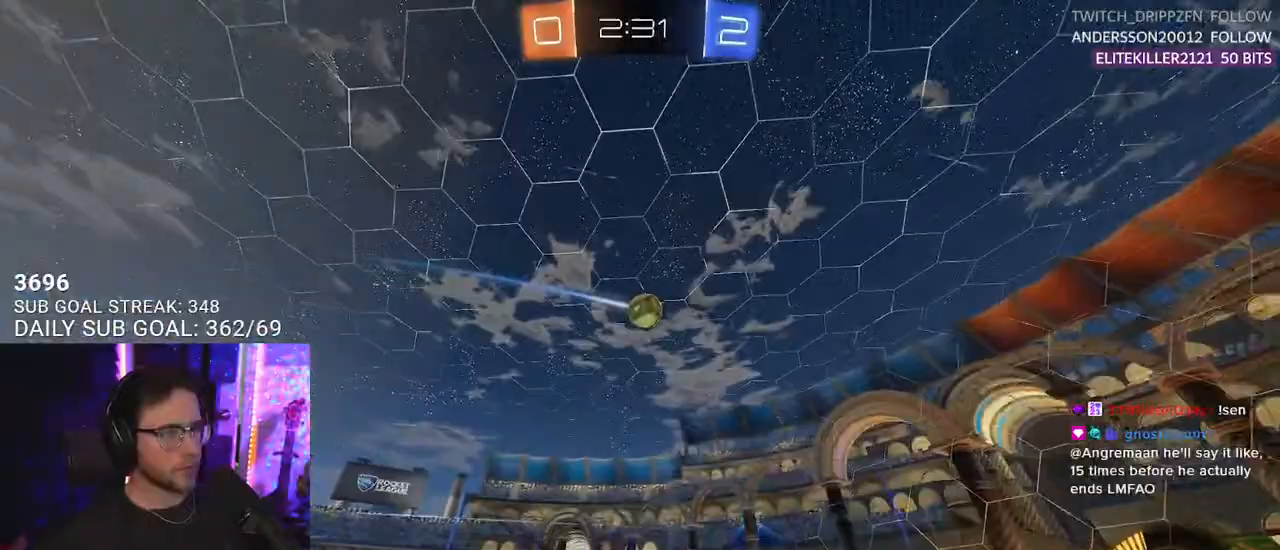
{"buttons": ["R2"], "left_stick": "right", "right_stick": "center", "events": [[483, "left_stick", "right"]]}
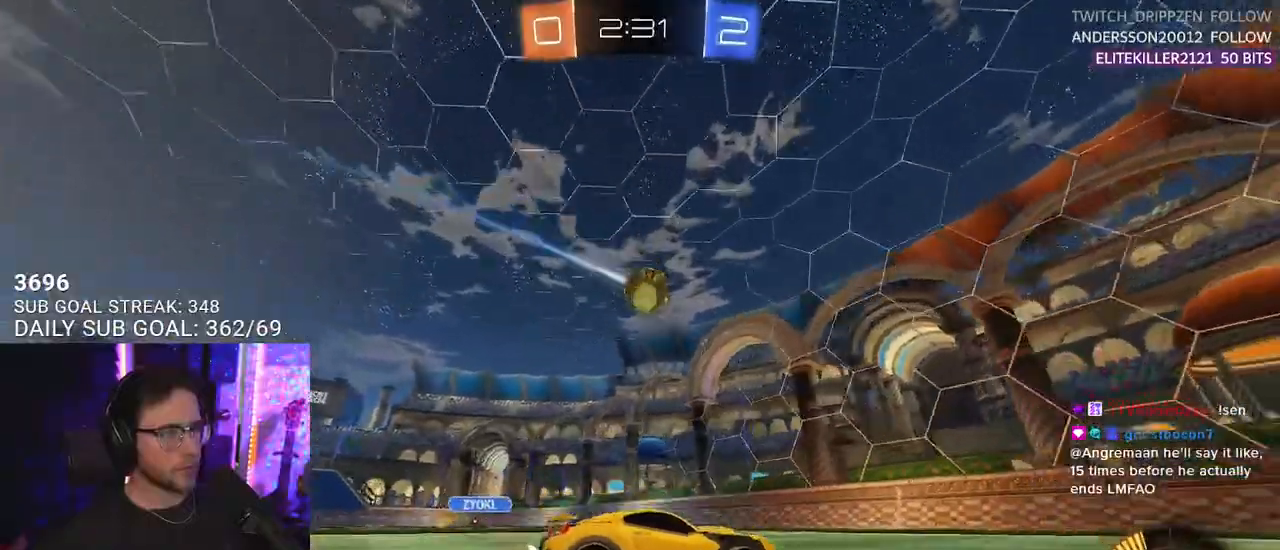
{"buttons": ["R2"], "left_stick": "center", "right_stick": "center", "events": [[250, "left_stick", "center"]]}
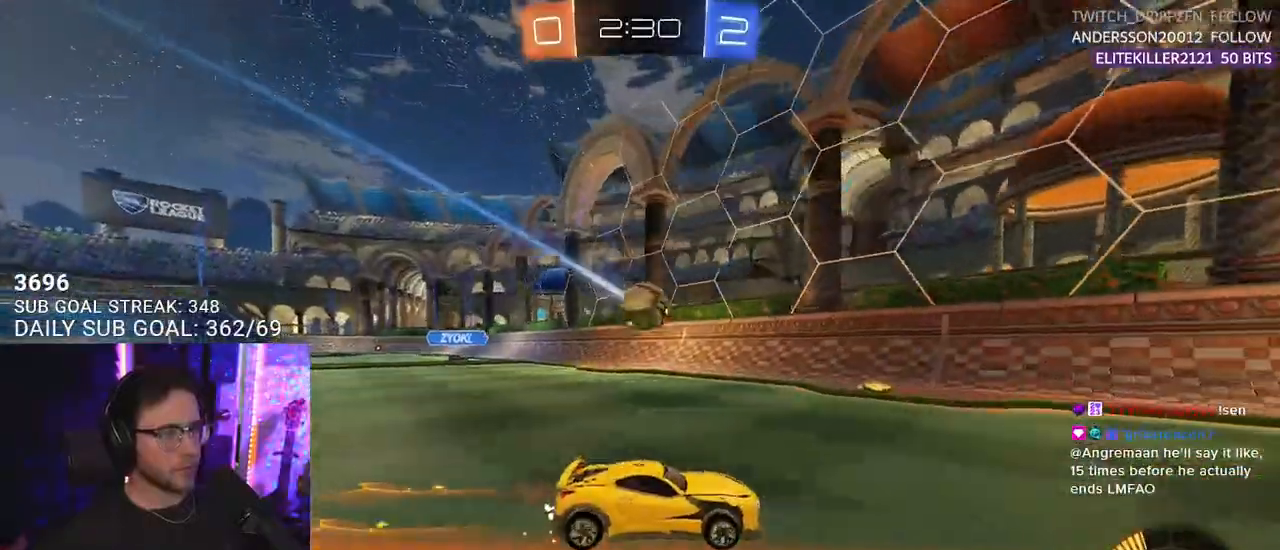
{"buttons": ["SQUARE", "R2"], "left_stick": "right", "right_stick": "center", "events": [[367, "left_stick", "right"], [467, "SQUARE", "down"]]}
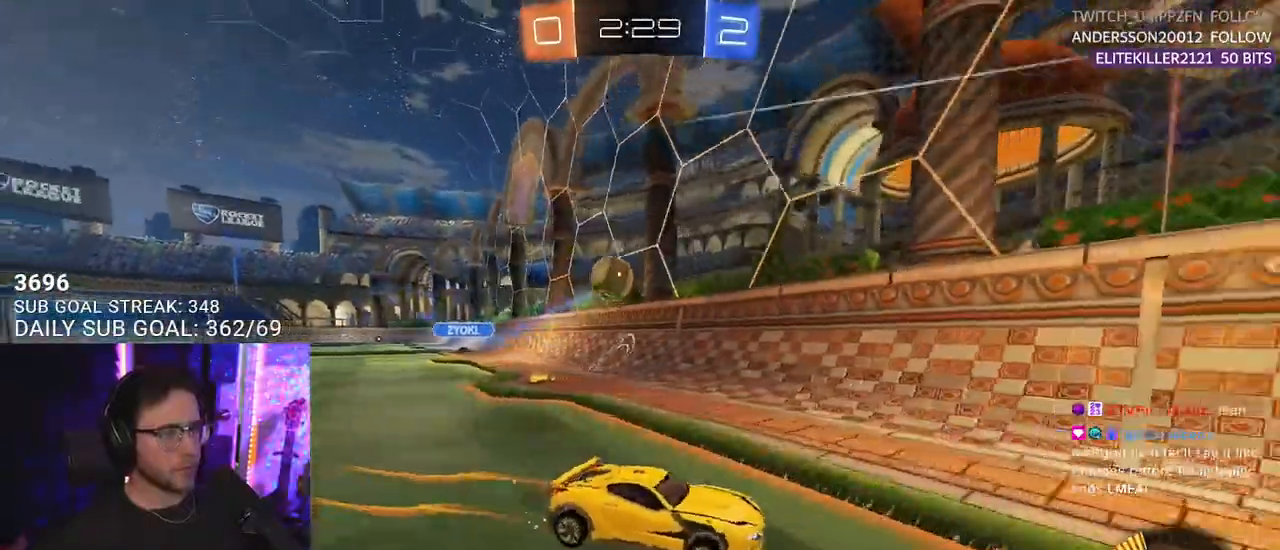
{"buttons": ["R2"], "left_stick": "center", "right_stick": "center", "events": [[100, "SQUARE", "up"], [467, "left_stick", "center"]]}
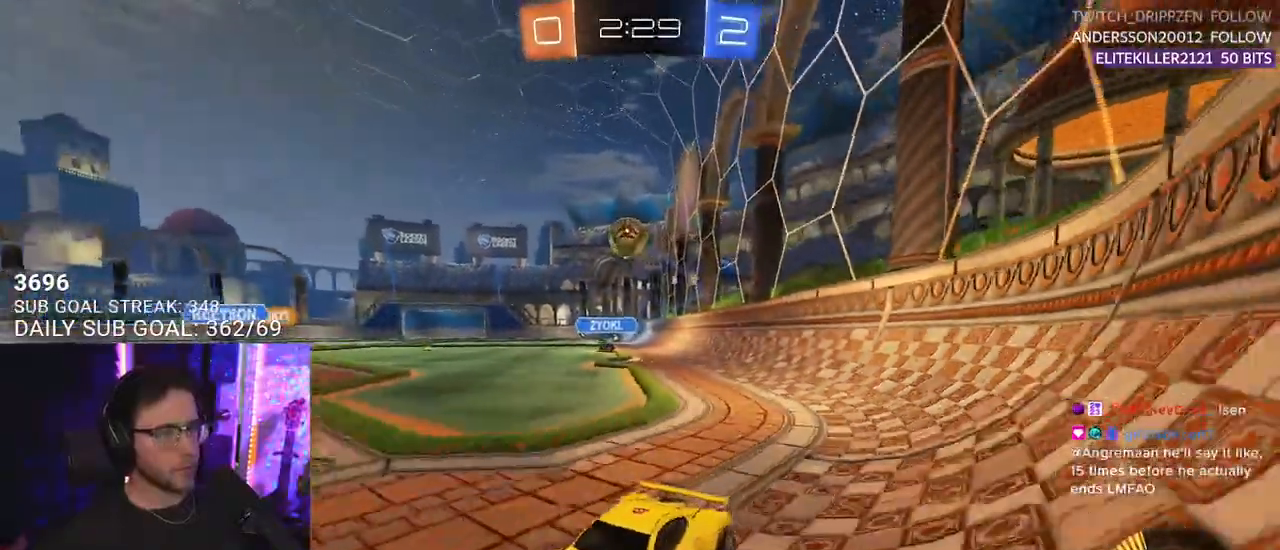
{"buttons": ["R2"], "left_stick": "center", "right_stick": "center", "events": []}
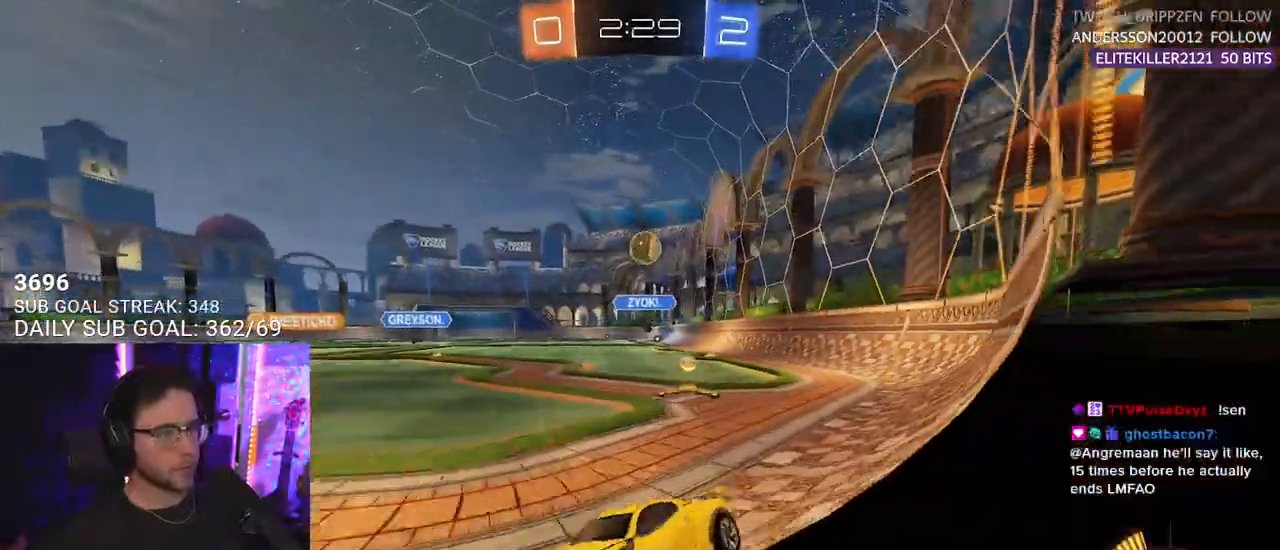
{"buttons": ["R1", "R2"], "left_stick": "center", "right_stick": "center", "events": [[17, "R2", "up"], [17, "left_stick", "right"], [67, "L2", "down"], [150, "R2", "down"], [200, "L2", "up"], [283, "left_stick", "center"], [467, "R1", "down"]]}
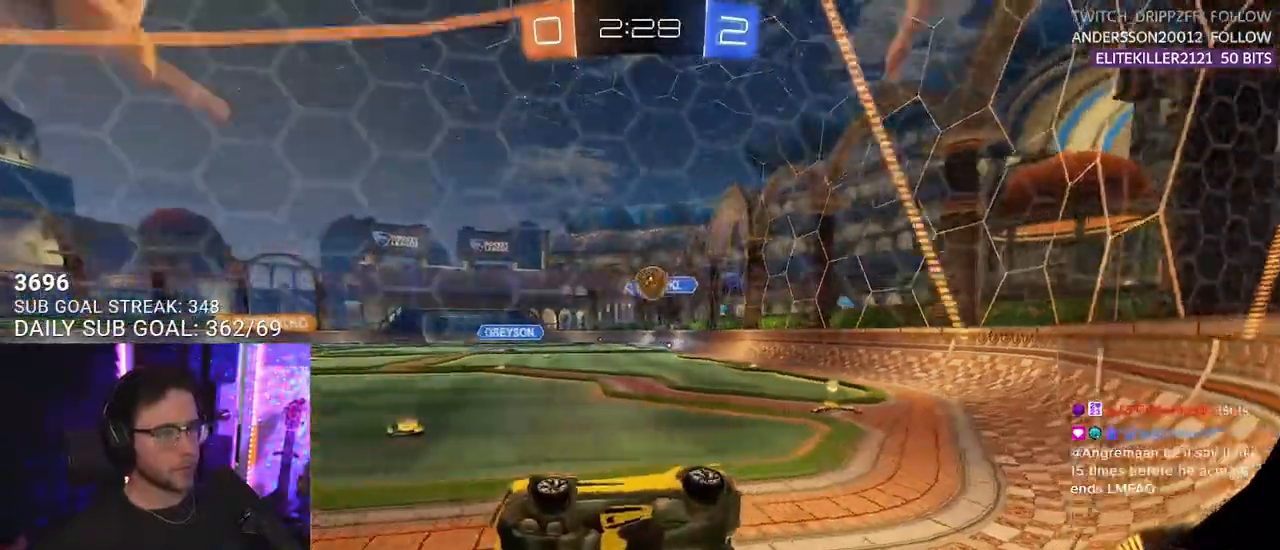
{"buttons": ["R2"], "left_stick": "center", "right_stick": "center", "events": [[167, "left_stick", "left"], [267, "left_stick", "center"], [283, "R1", "up"]]}
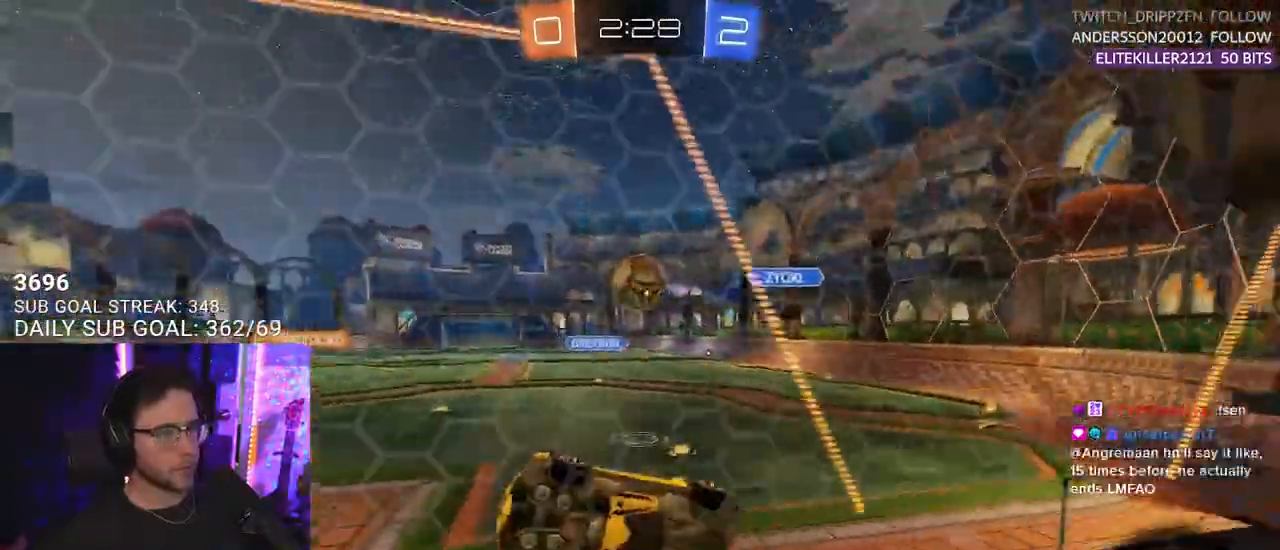
{"buttons": ["CROSS", "SQUARE", "R1", "R2"], "left_stick": "down-right", "right_stick": "center", "events": [[83, "L2", "down"], [100, "R2", "up"], [167, "left_stick", "up-right"], [183, "CROSS", "down"], [183, "R2", "down"], [250, "L2", "up"], [317, "CROSS", "up"], [400, "CROSS", "down"], [417, "R1", "down"], [450, "SQUARE", "down"], [483, "left_stick", "down-right"]]}
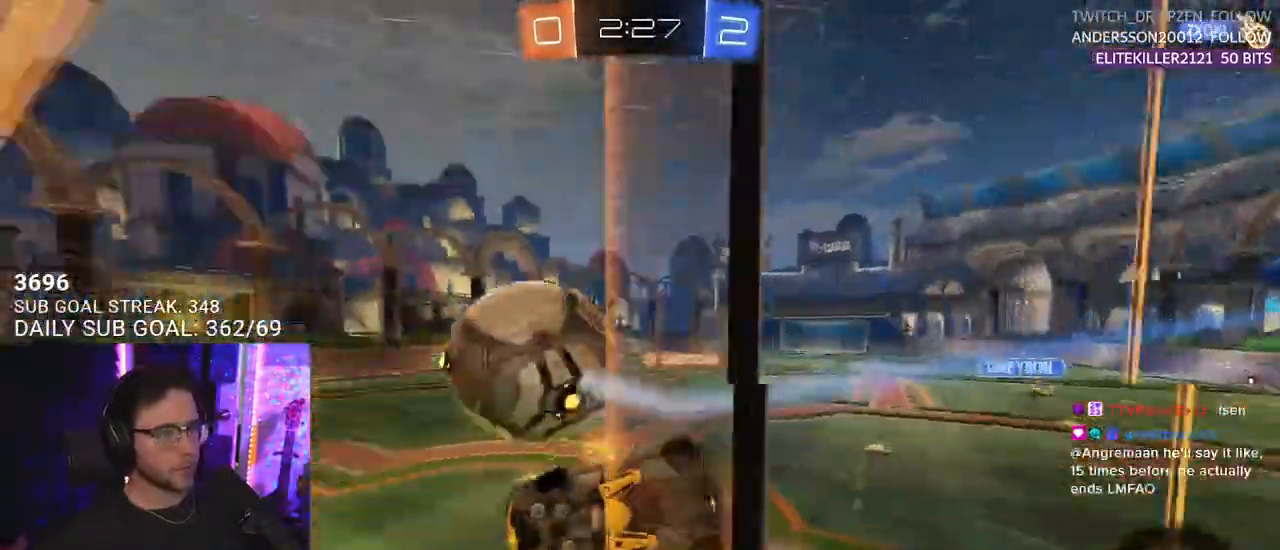
{"buttons": ["SQUARE", "R1", "R2"], "left_stick": "down-right", "right_stick": "center", "events": [[17, "CROSS", "up"], [17, "left_stick", "down"], [67, "L3", "down"], [200, "left_stick", "up-left"], [417, "left_stick", "up-right"], [483, "L3", "up"], [500, "left_stick", "down-right"]]}
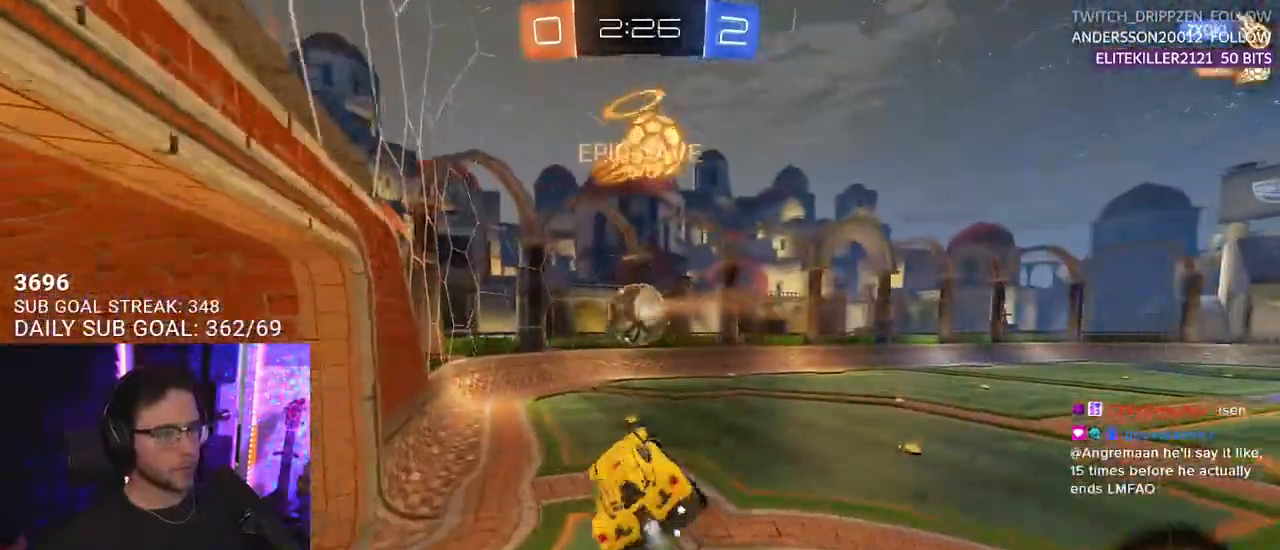
{"buttons": ["R2"], "left_stick": "down-left", "right_stick": "center", "events": [[83, "left_stick", "down"], [150, "R1", "up"], [217, "SQUARE", "up"], [350, "left_stick", "center"], [467, "left_stick", "down-left"]]}
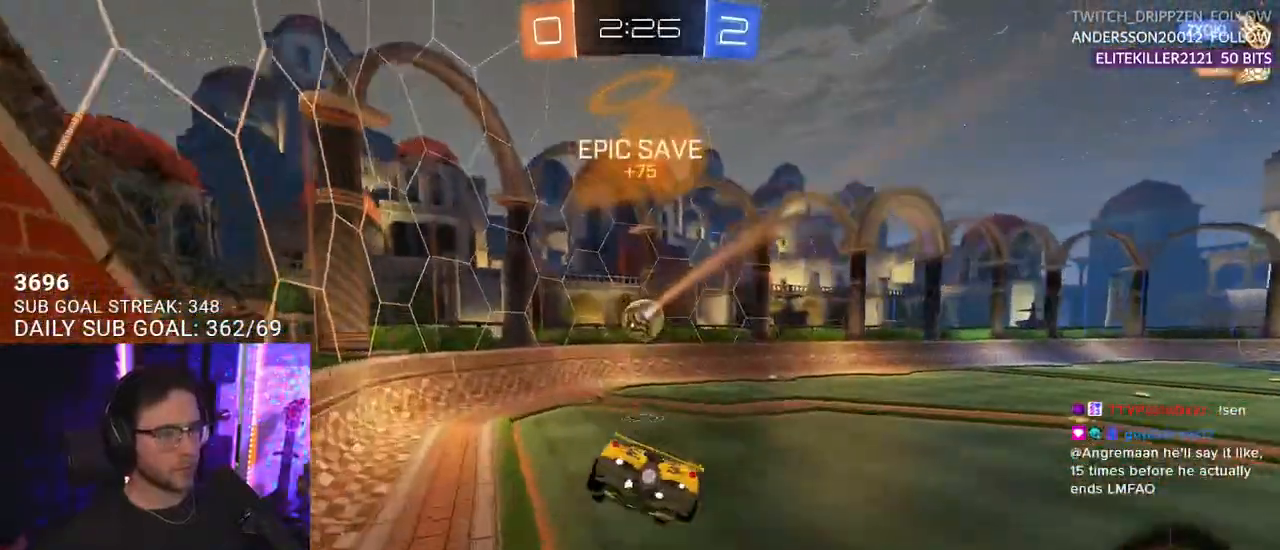
{"buttons": ["R2"], "left_stick": "right", "right_stick": "center", "events": [[100, "left_stick", "center"], [283, "left_stick", "right"], [383, "SQUARE", "down"], [483, "SQUARE", "up"]]}
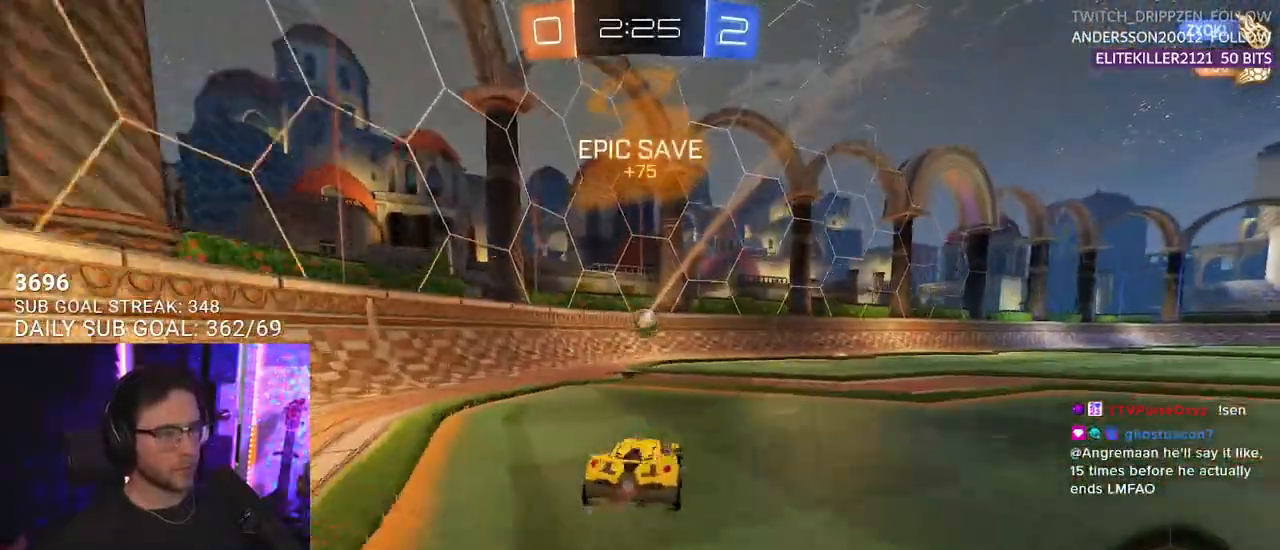
{"buttons": ["R2"], "left_stick": "right", "right_stick": "center", "events": []}
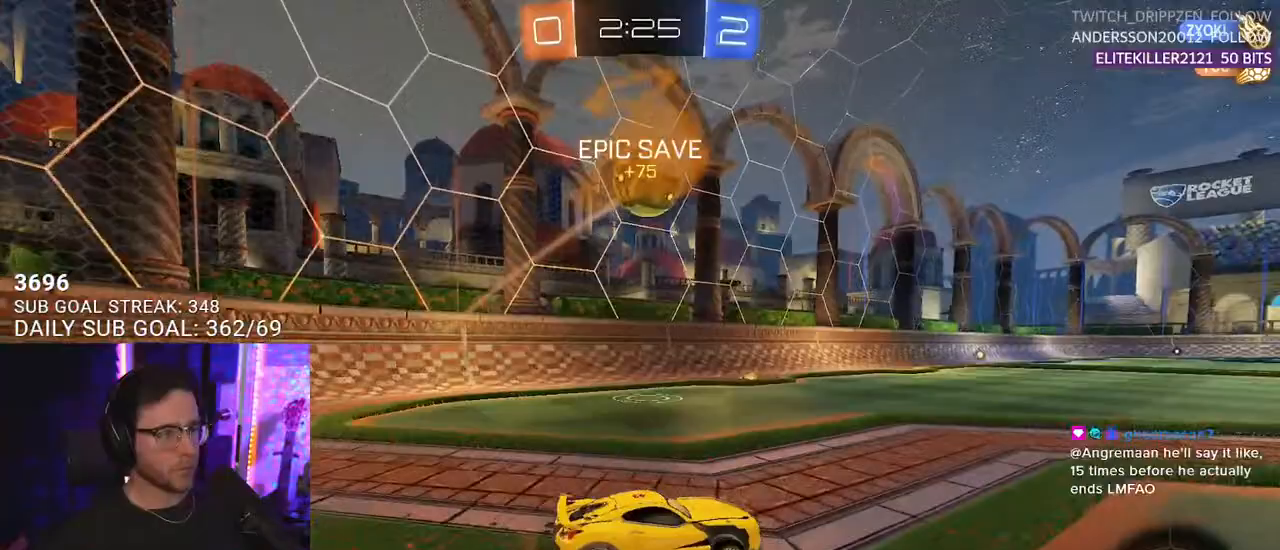
{"buttons": ["CROSS", "R2"], "left_stick": "down", "right_stick": "center", "events": [[267, "left_stick", "down"], [350, "CROSS", "down"]]}
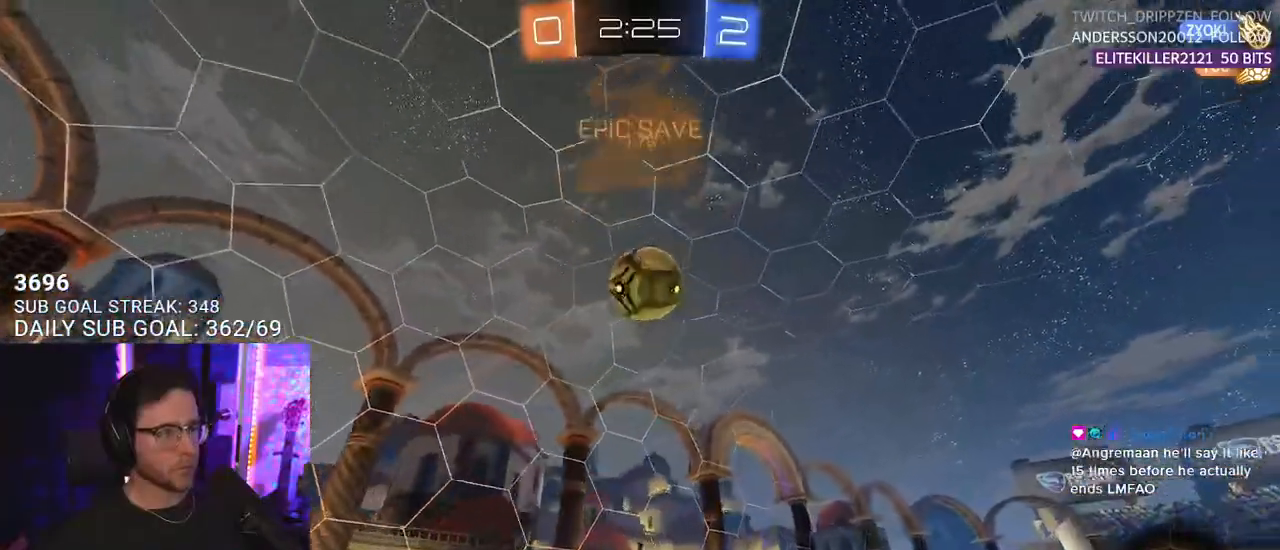
{"buttons": ["R2"], "left_stick": "up-right", "right_stick": "center", "events": [[67, "CROSS", "up"], [83, "left_stick", "center"], [100, "CROSS", "down"], [150, "L3", "down"], [167, "left_stick", "down-left"], [267, "CROSS", "up"], [317, "left_stick", "up"], [350, "L3", "up"], [450, "left_stick", "up-right"]]}
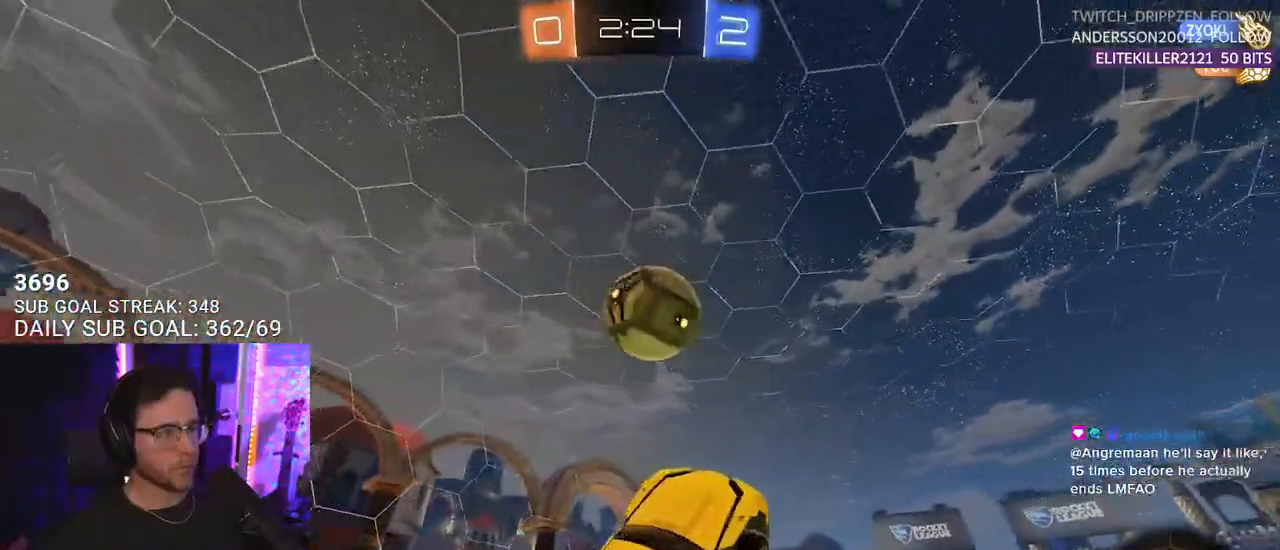
{"buttons": ["R1", "R2"], "left_stick": "down", "right_stick": "center", "events": [[83, "L3", "down"], [117, "left_stick", "down-right"], [233, "left_stick", "down"], [283, "L3", "up"], [300, "R1", "down"]]}
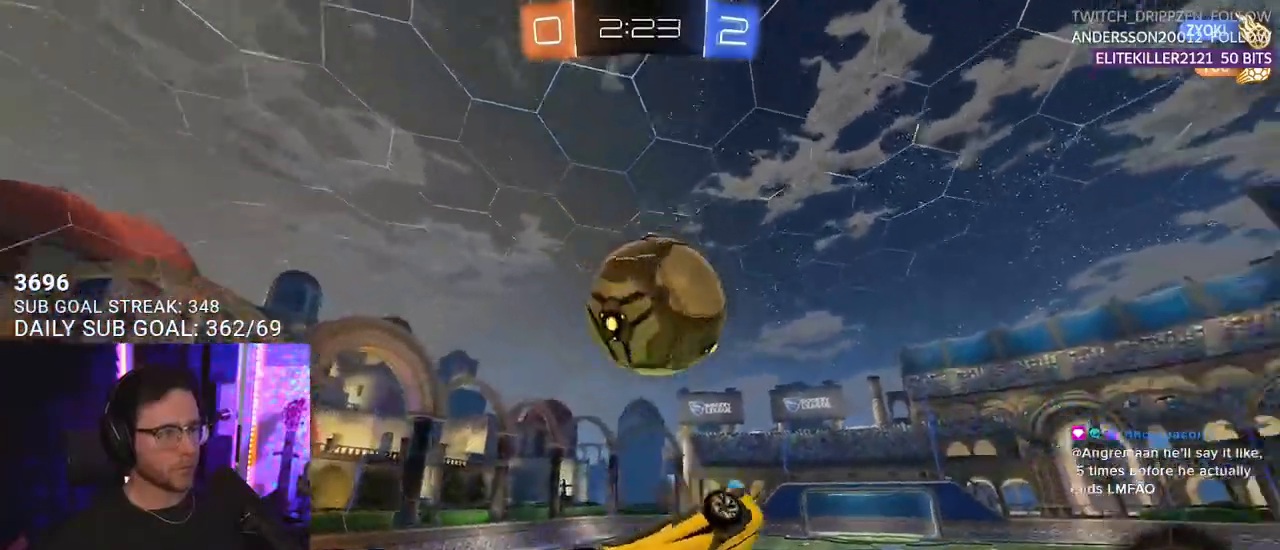
{"buttons": ["L2", "R2"], "left_stick": "up-left", "right_stick": "center", "events": [[17, "left_stick", "center"], [117, "left_stick", "down"], [300, "left_stick", "up"], [417, "left_stick", "up-left"], [450, "L2", "down"], [467, "R1", "up"]]}
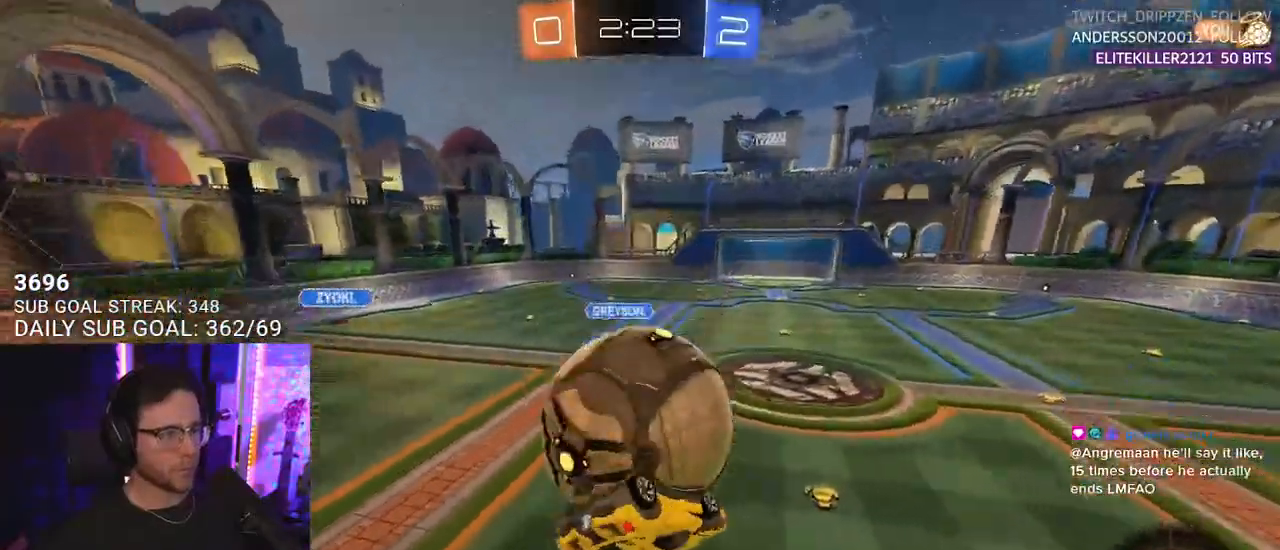
{"buttons": ["SQUARE", "L2", "R2"], "left_stick": "down-right", "right_stick": "center", "events": [[283, "left_stick", "down-left"], [350, "SQUARE", "down"], [483, "left_stick", "down-right"]]}
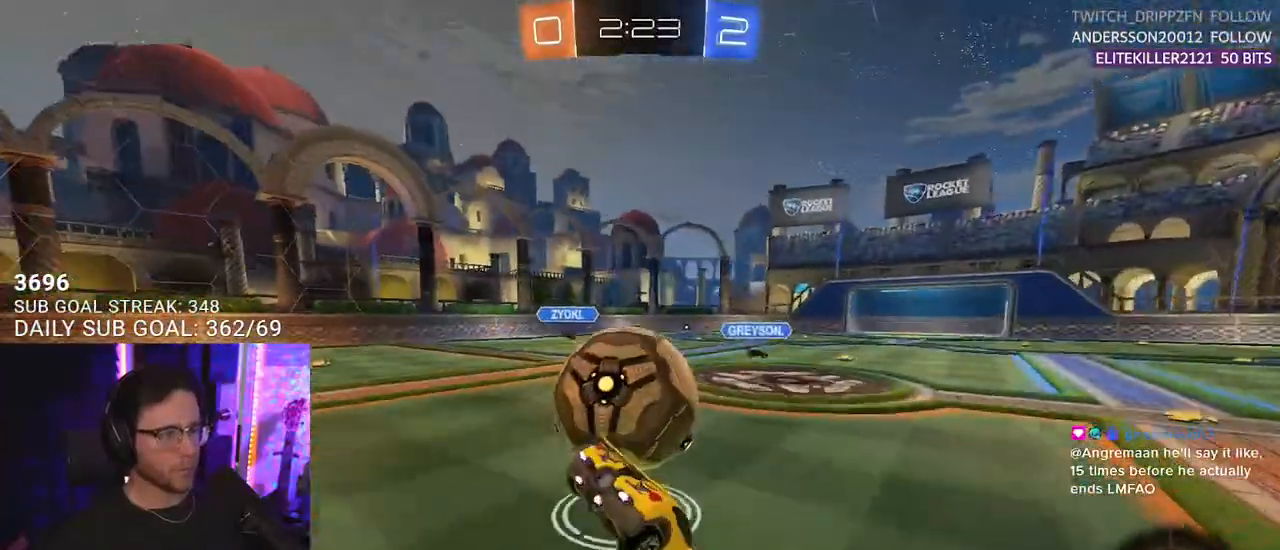
{"buttons": ["R2"], "left_stick": "right", "right_stick": "center", "events": [[17, "L2", "up"], [167, "SQUARE", "up"], [250, "R2", "up"], [267, "L2", "down"], [400, "L2", "up"], [400, "R2", "down"], [400, "left_stick", "right"]]}
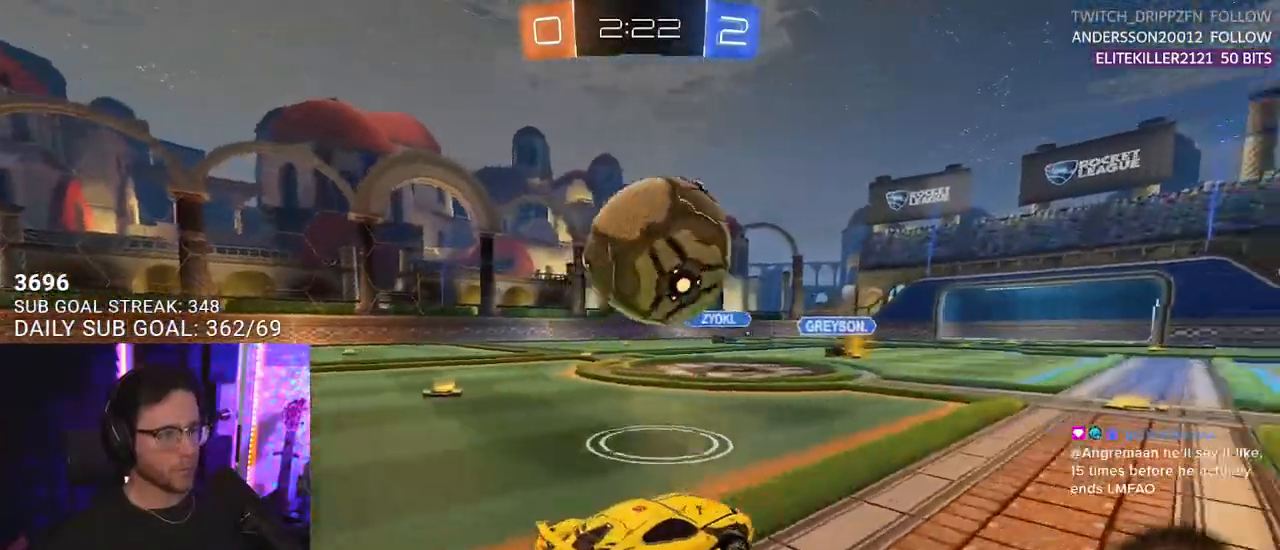
{"buttons": ["CROSS", "L2", "R1", "R2"], "left_stick": "up-left", "right_stick": "center", "events": [[367, "R1", "down"], [450, "CROSS", "down"], [467, "left_stick", "up-left"], [483, "L2", "down"]]}
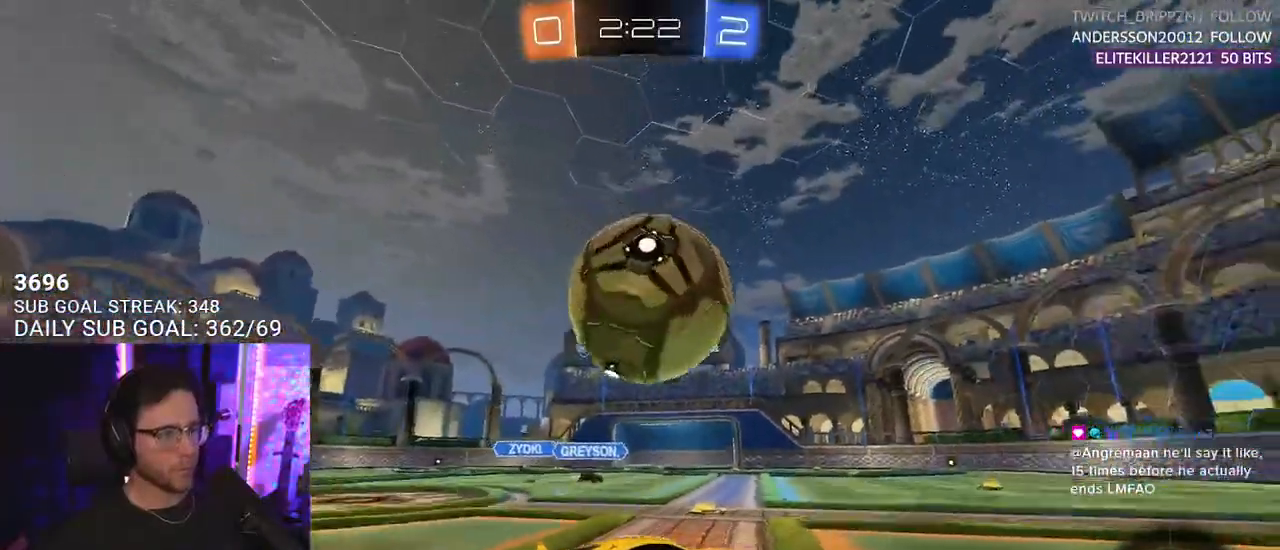
{"buttons": ["L2", "R2"], "left_stick": "down-left", "right_stick": "center", "events": [[50, "CROSS", "up"], [167, "CROSS", "down"], [233, "L2", "up"], [233, "SQUARE", "down"], [250, "TRIANGLE", "down"], [250, "left_stick", "down-left"], [283, "CROSS", "up"], [317, "L2", "down"], [317, "SQUARE", "up"], [400, "R1", "up"], [400, "TRIANGLE", "up"]]}
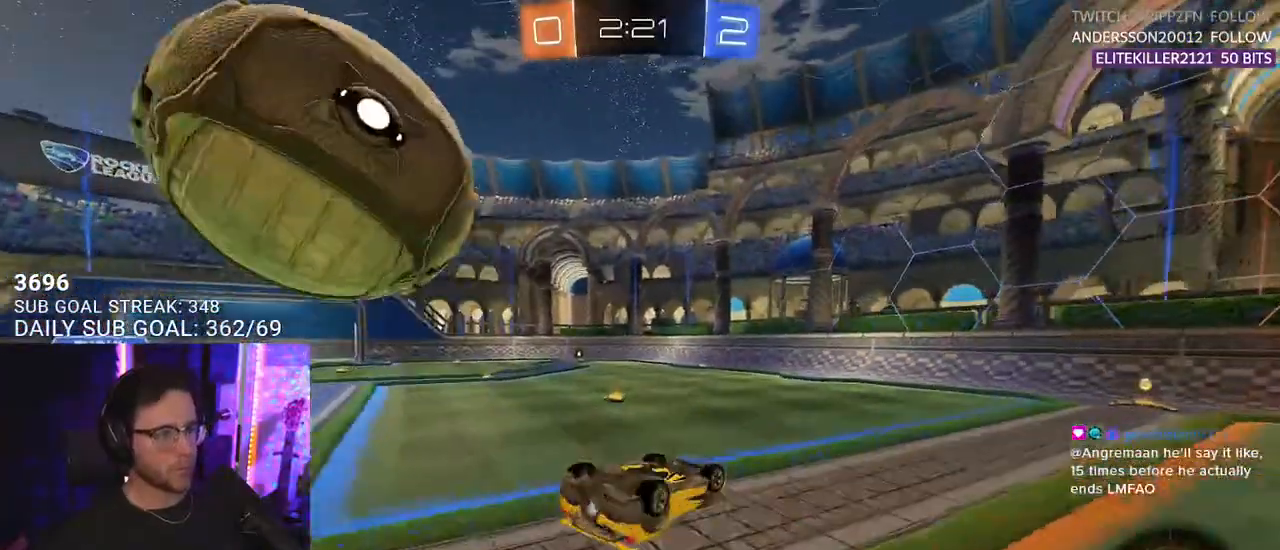
{"buttons": ["R2"], "left_stick": "center", "right_stick": "center", "events": [[317, "TRIANGLE", "down"], [450, "L2", "up"], [467, "TRIANGLE", "up"], [483, "left_stick", "center"]]}
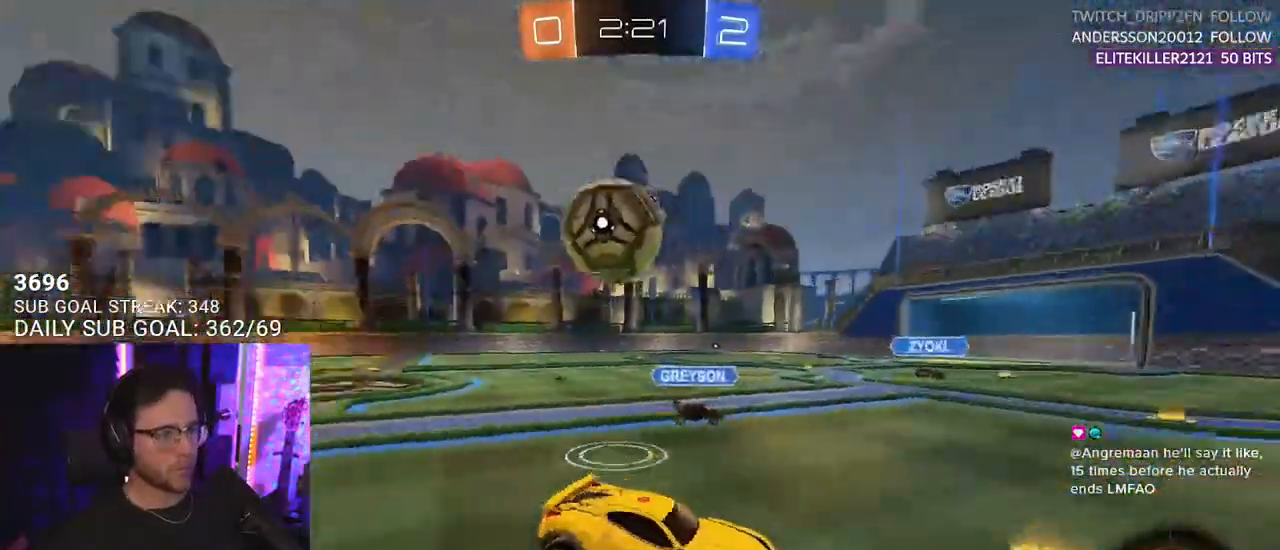
{"buttons": ["R2"], "left_stick": "down-left", "right_stick": "center", "events": [[117, "left_stick", "down-left"]]}